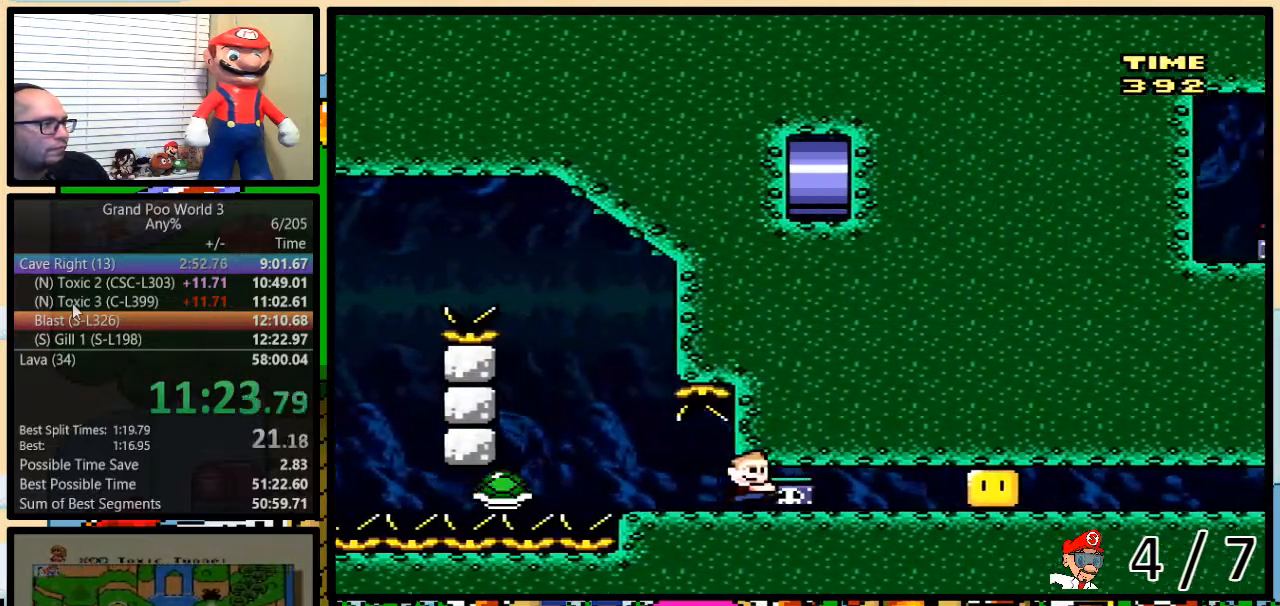
Gameplay with a controller (Nintendo layout); each line is a JSON object with the inputs held at the frame after it. "events" lists button and stick changes between this image and that frame as [ms after this image, input, new state], when the widget could be followed in between. Not read: L3 R3.
{"buttons": ["B", "Y", "DPAD_UP", "DPAD_RIGHT"]}
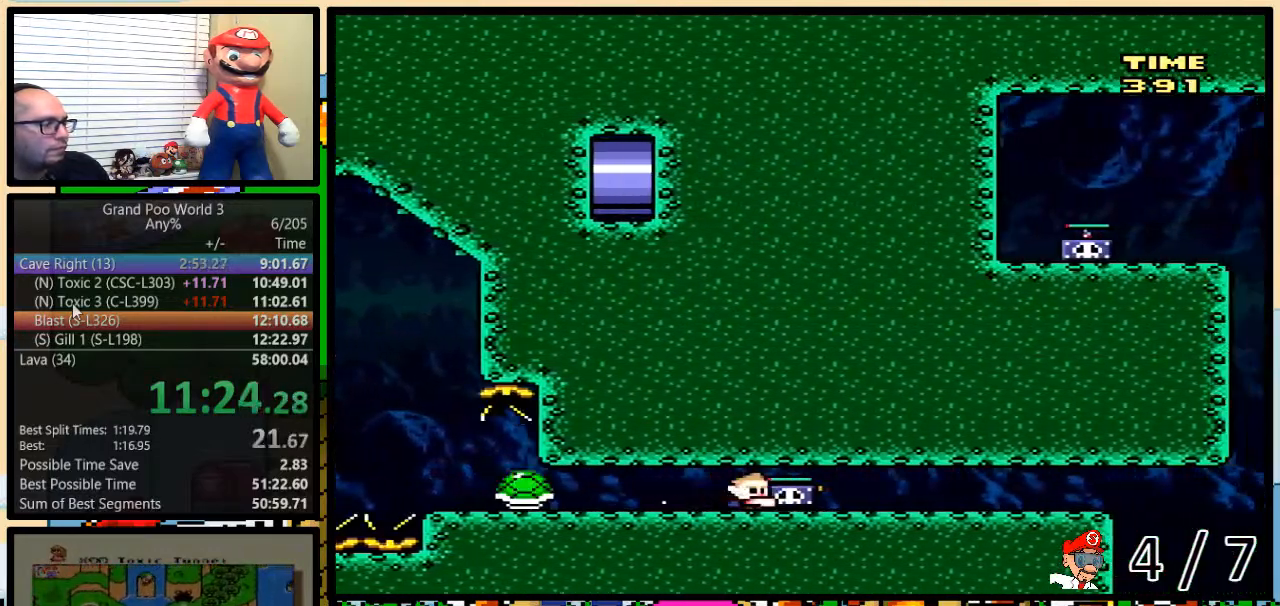
{"buttons": ["B", "Y", "DPAD_UP", "DPAD_RIGHT"], "events": []}
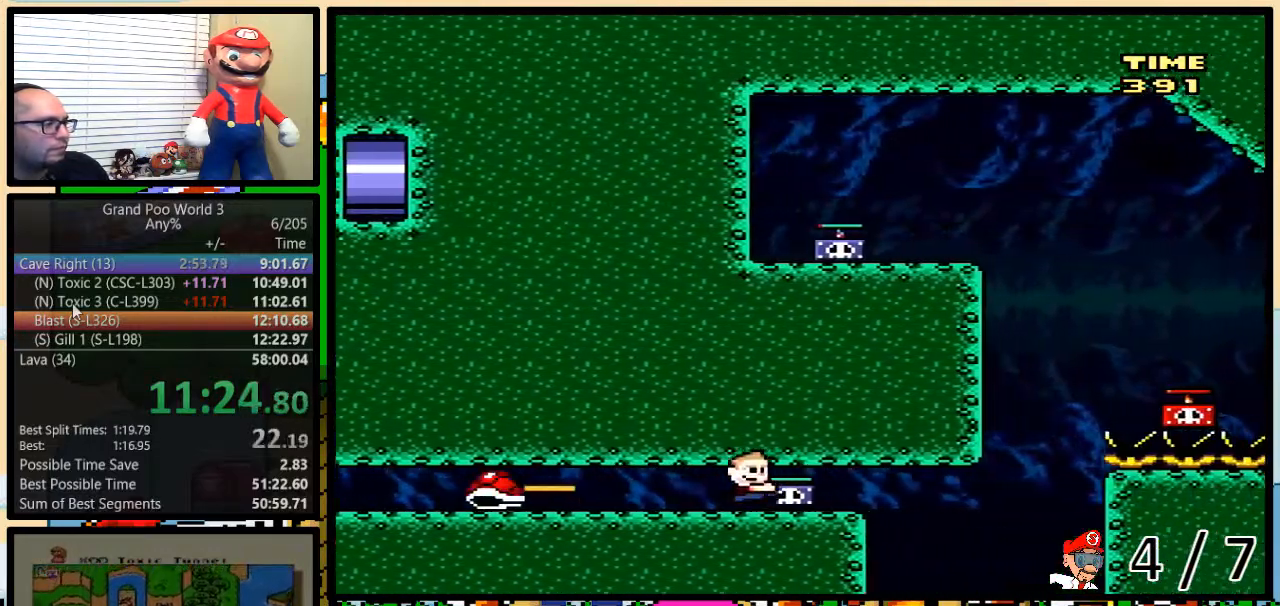
{"buttons": ["DPAD_UP", "DPAD_RIGHT"], "events": [[200, "Y", "up"], [450, "B", "up"]]}
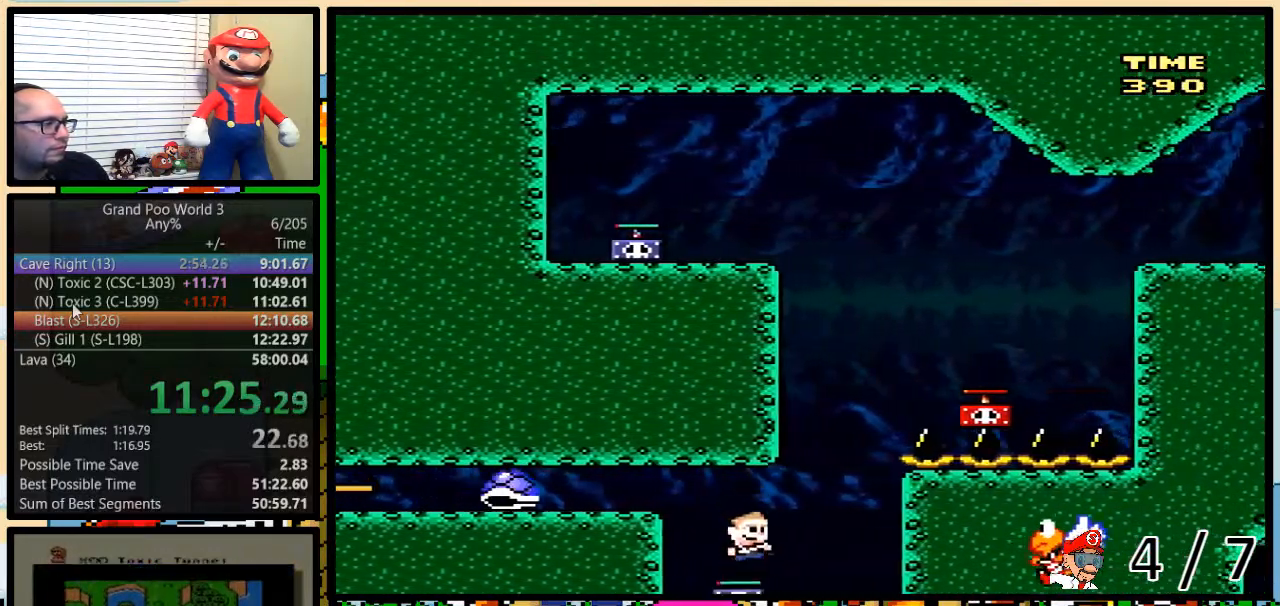
{"buttons": ["DPAD_LEFT"], "events": [[50, "B", "down"], [50, "Y", "down"], [367, "Y", "up"], [383, "B", "up"], [417, "DPAD_LEFT", "down"], [417, "DPAD_UP", "up"], [450, "DPAD_RIGHT", "up"]]}
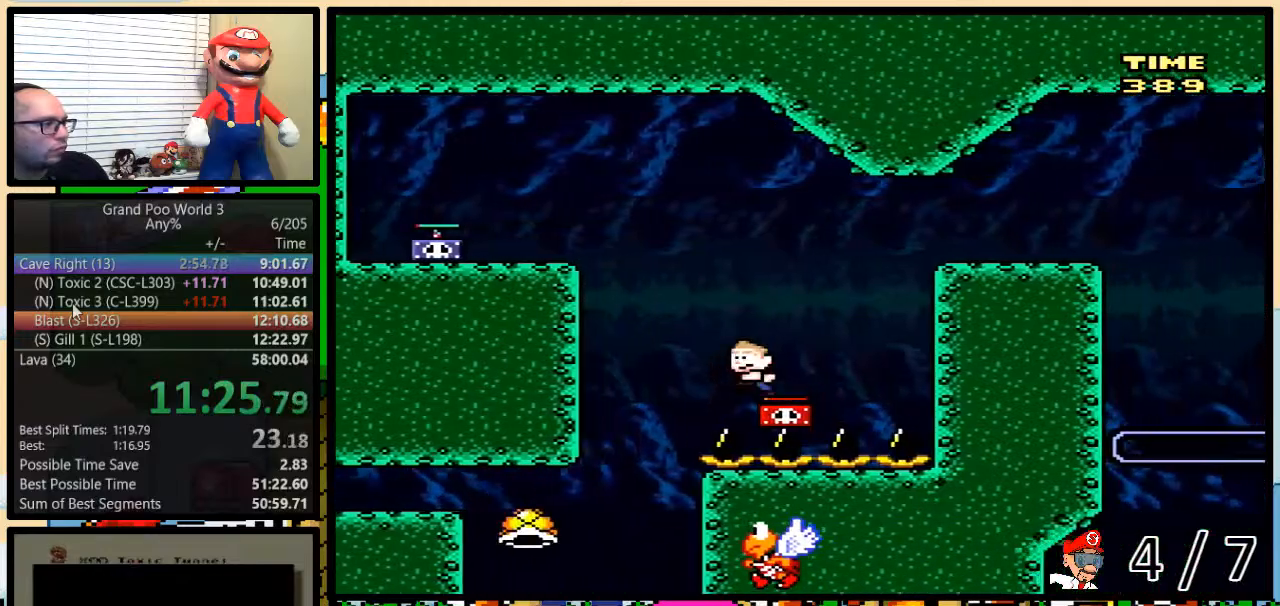
{"buttons": ["B", "Y", "DPAD_LEFT"], "events": [[33, "B", "down"], [33, "DPAD_UP", "down"], [100, "Y", "down"], [283, "DPAD_UP", "up"]]}
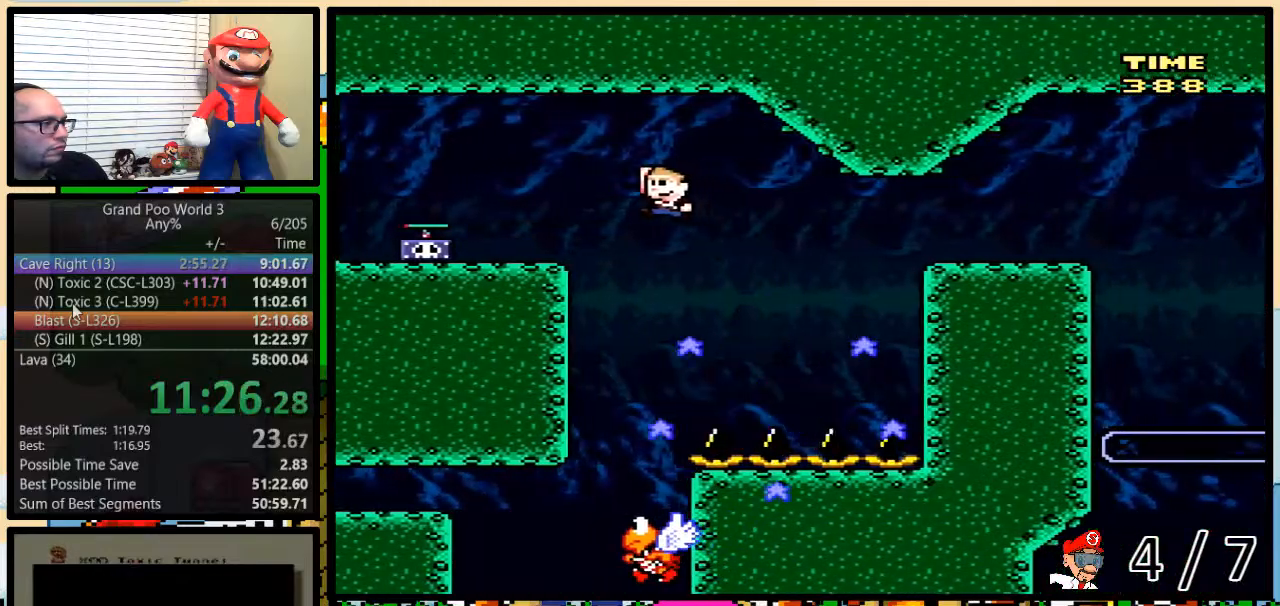
{"buttons": ["DPAD_RIGHT"], "events": [[183, "B", "up"], [183, "Y", "up"], [250, "A", "down"], [267, "X", "down"], [300, "A", "up"], [350, "X", "up"], [467, "DPAD_LEFT", "up"], [467, "DPAD_RIGHT", "down"]]}
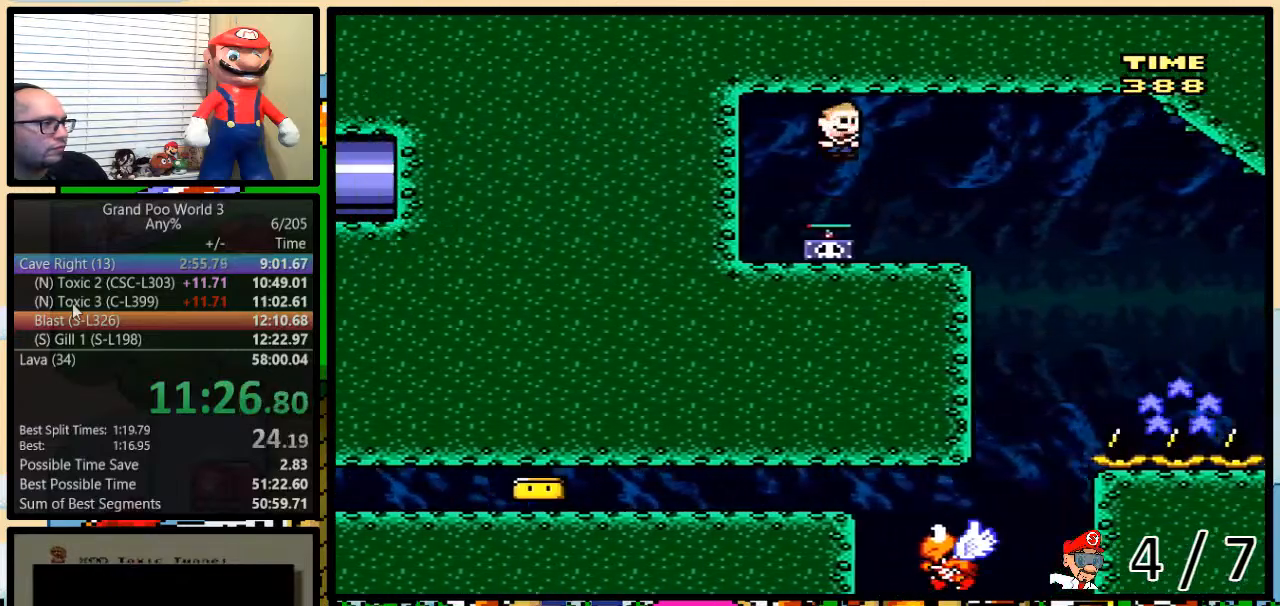
{"buttons": ["B"], "events": [[233, "Y", "down"], [433, "B", "down"], [450, "DPAD_RIGHT", "up"], [500, "Y", "up"]]}
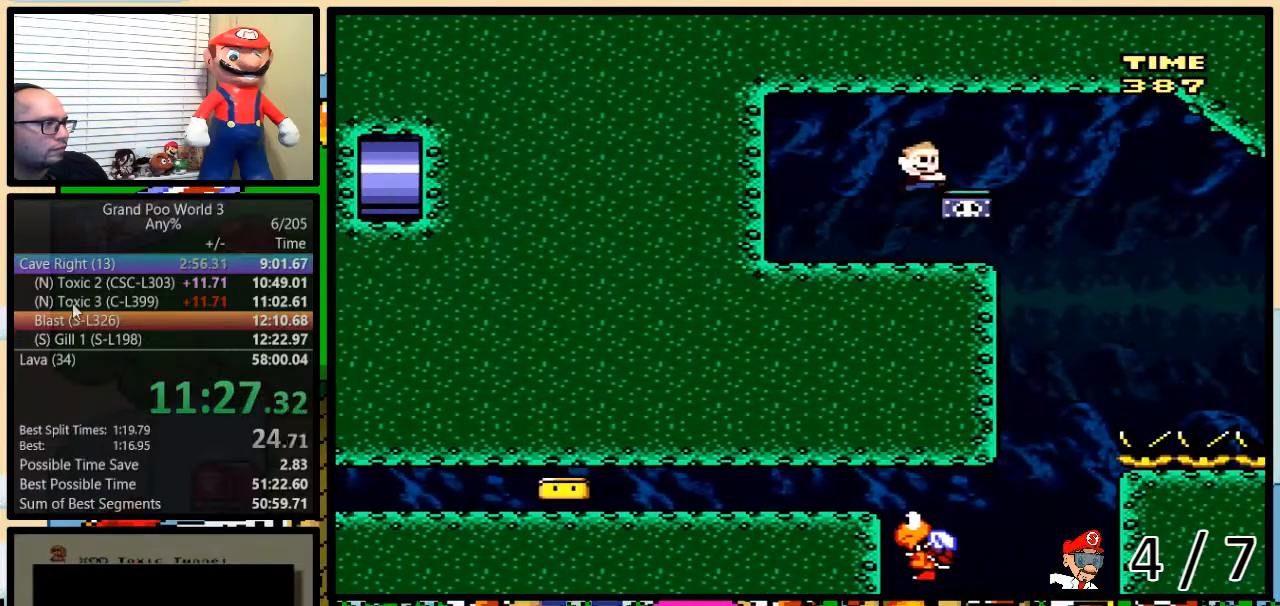
{"buttons": ["DPAD_RIGHT"], "events": [[33, "B", "up"], [133, "B", "down"], [133, "DPAD_RIGHT", "down"], [133, "Y", "down"], [250, "B", "up"], [250, "DPAD_UP", "down"], [433, "DPAD_UP", "up"], [467, "Y", "up"]]}
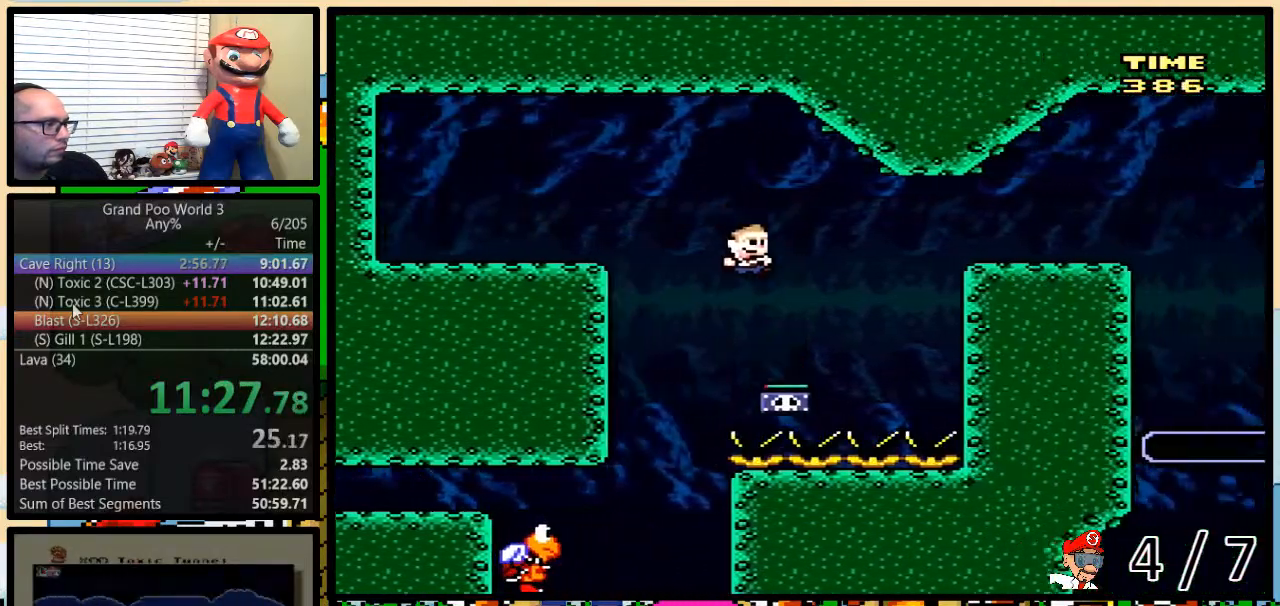
{"buttons": ["Y", "DPAD_RIGHT"], "events": [[217, "B", "down"], [217, "DPAD_UP", "down"], [217, "Y", "down"], [317, "DPAD_UP", "up"], [417, "B", "up"]]}
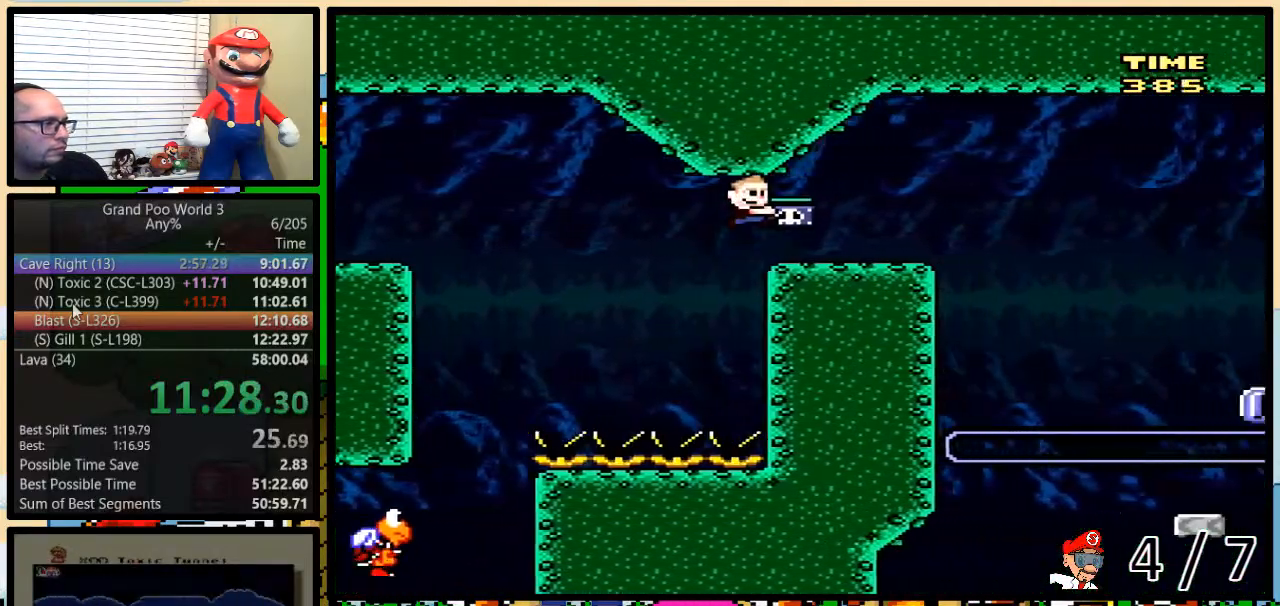
{"buttons": [], "events": [[217, "B", "down"], [317, "DPAD_RIGHT", "up"], [433, "B", "up"], [433, "Y", "up"]]}
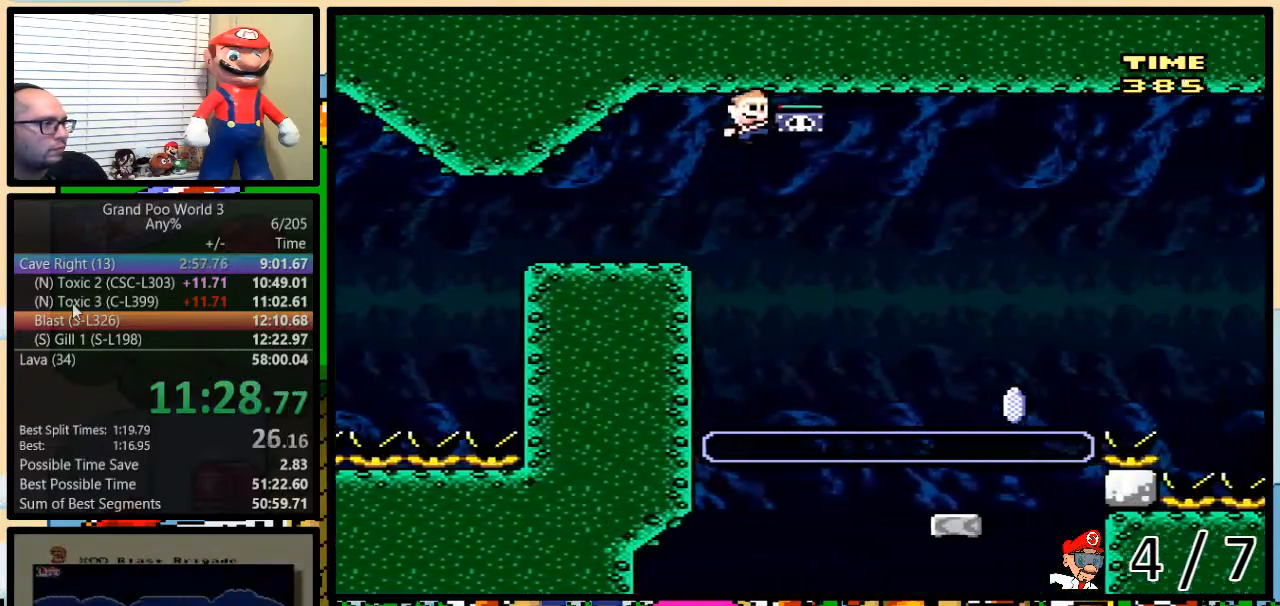
{"buttons": ["X", "DPAD_UP", "DPAD_RIGHT"], "events": [[83, "DPAD_LEFT", "down"], [83, "X", "down"], [167, "DPAD_LEFT", "up"], [183, "DPAD_RIGHT", "down"], [350, "DPAD_RIGHT", "up"], [450, "DPAD_RIGHT", "down"], [467, "DPAD_UP", "down"]]}
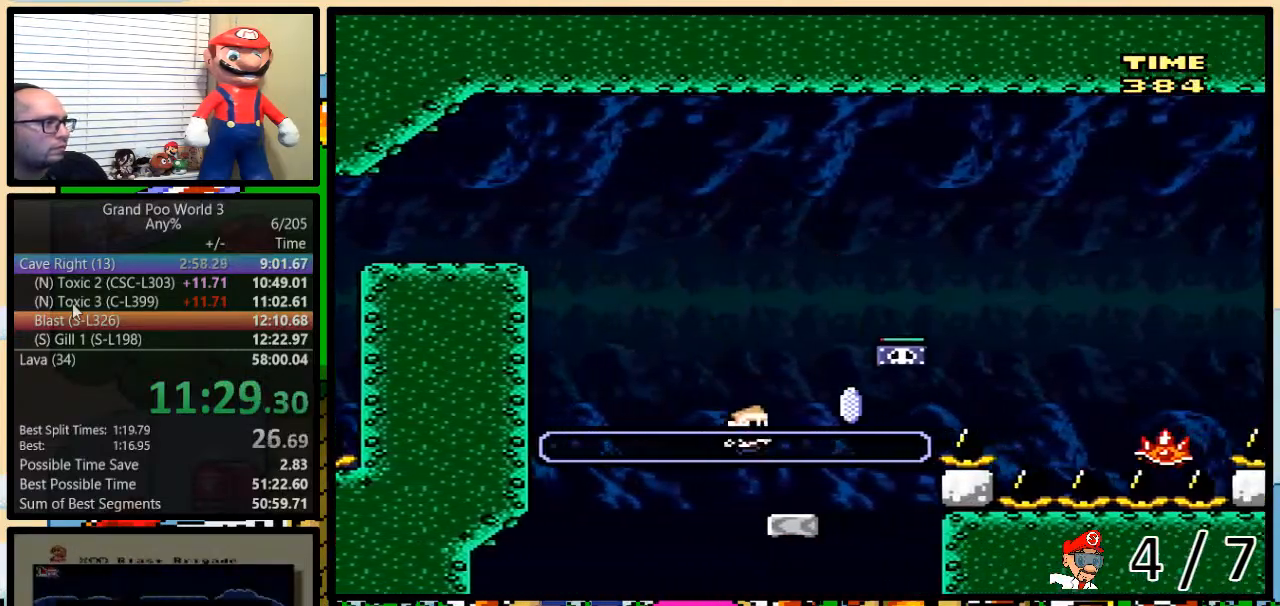
{"buttons": ["X", "DPAD_UP", "DPAD_RIGHT"], "events": [[133, "A", "down"], [317, "DPAD_UP", "up"], [350, "A", "up"], [483, "DPAD_UP", "down"]]}
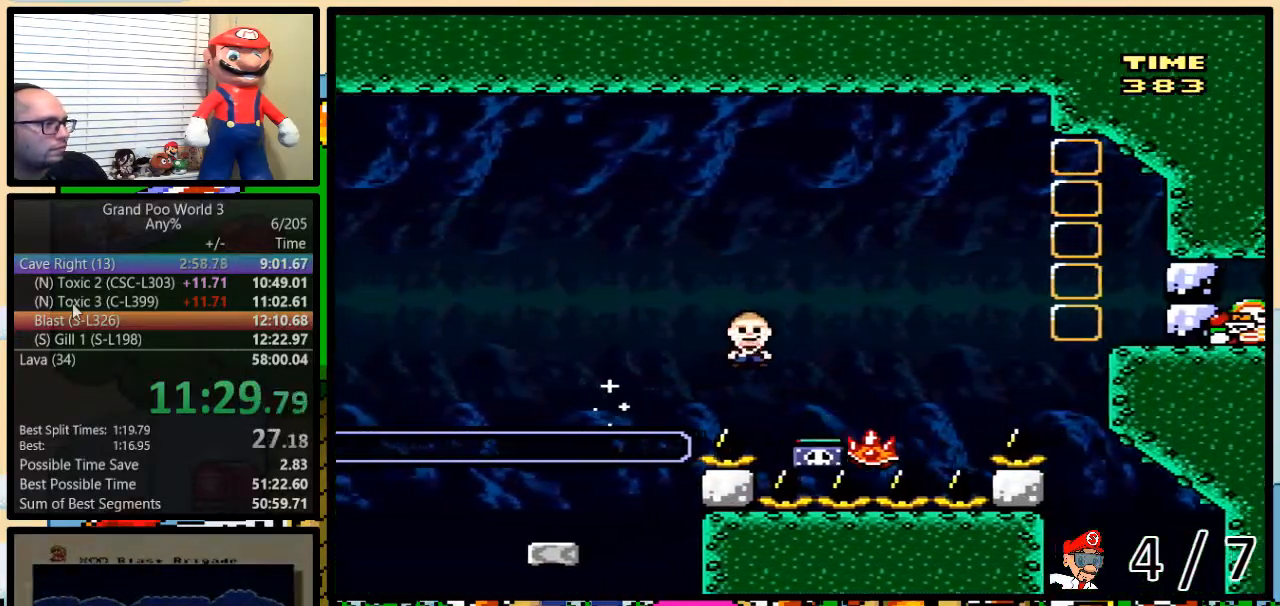
{"buttons": ["A", "X", "DPAD_RIGHT"], "events": [[133, "A", "down"], [283, "DPAD_UP", "up"], [317, "A", "up"], [417, "A", "down"]]}
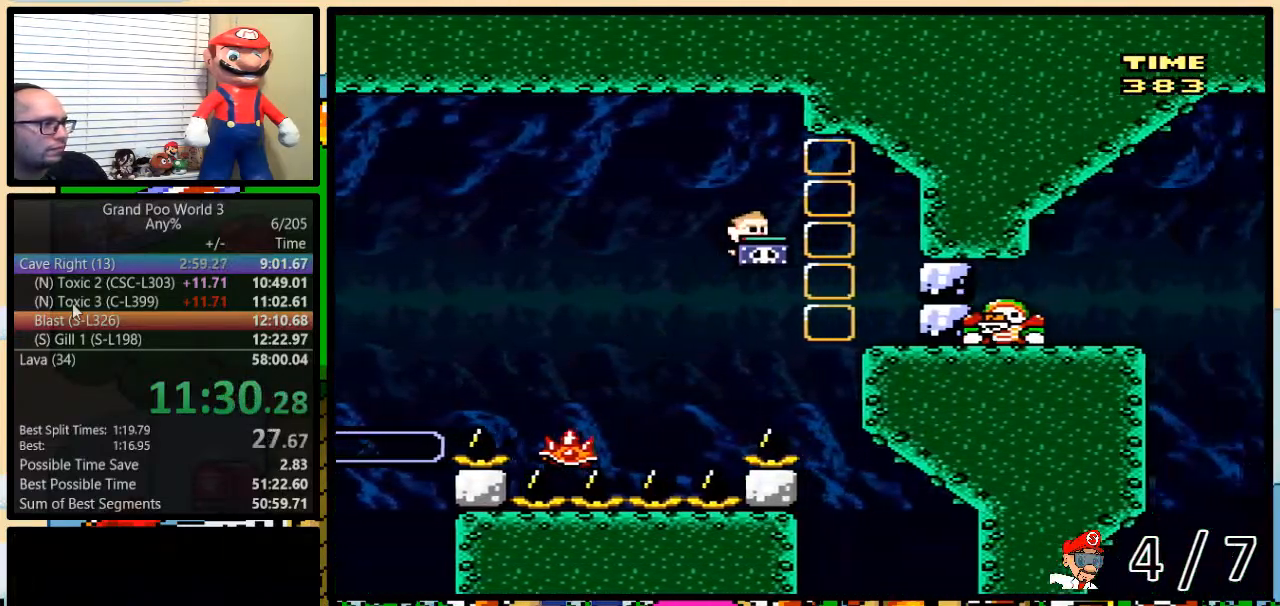
{"buttons": ["A", "X", "DPAD_LEFT"], "events": [[33, "A", "up"], [150, "DPAD_DOWN", "down"], [150, "DPAD_RIGHT", "up"], [183, "DPAD_DOWN", "up"], [183, "DPAD_LEFT", "down"], [250, "DPAD_LEFT", "up"], [250, "DPAD_RIGHT", "down"], [400, "A", "down"], [467, "DPAD_LEFT", "down"], [467, "DPAD_RIGHT", "up"]]}
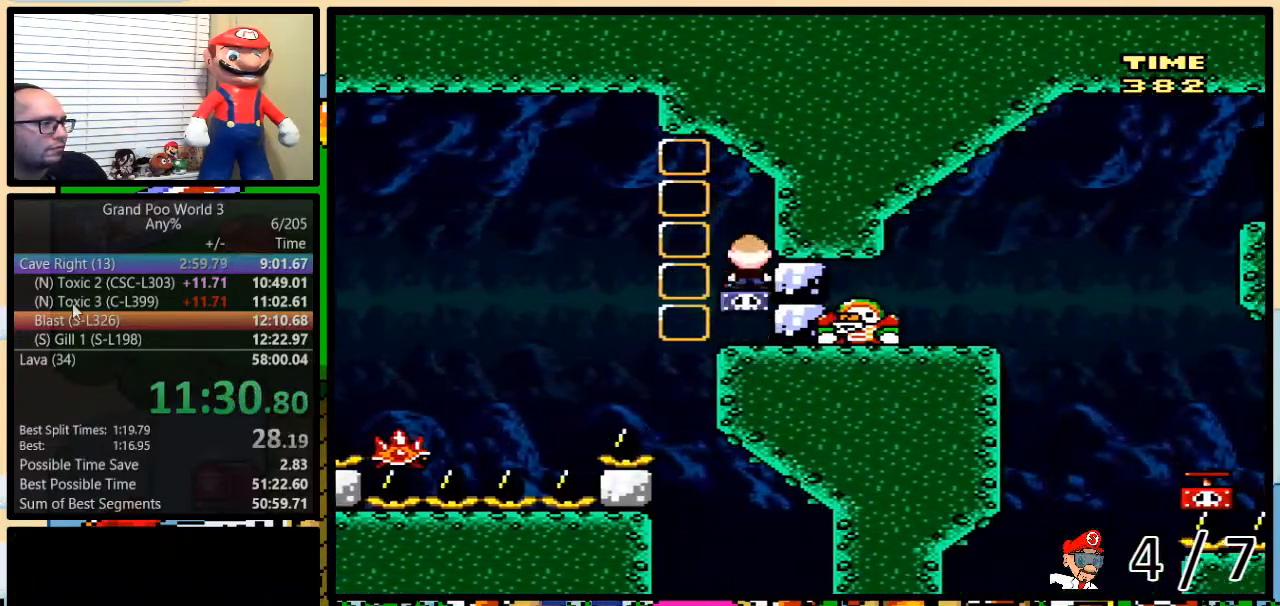
{"buttons": ["A", "X", "DPAD_LEFT"], "events": []}
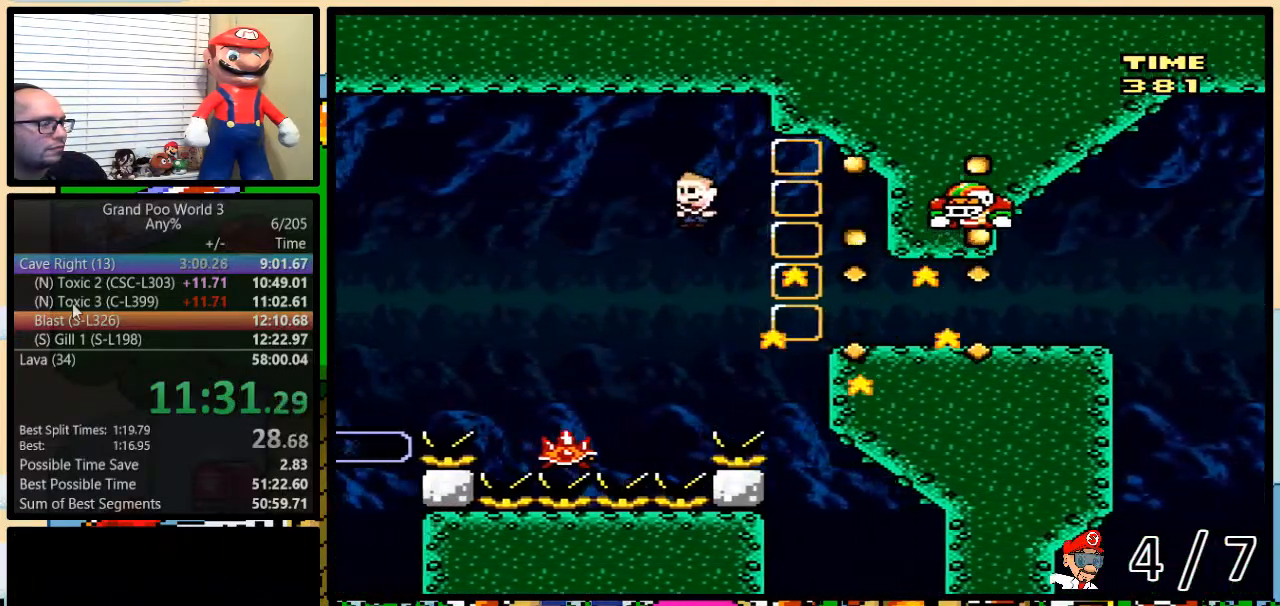
{"buttons": ["A", "X"], "events": [[100, "DPAD_UP", "down"], [150, "DPAD_RIGHT", "down"], [167, "DPAD_LEFT", "up"], [233, "DPAD_LEFT", "down"], [233, "DPAD_UP", "up"], [300, "DPAD_LEFT", "up"], [300, "DPAD_RIGHT", "up"]]}
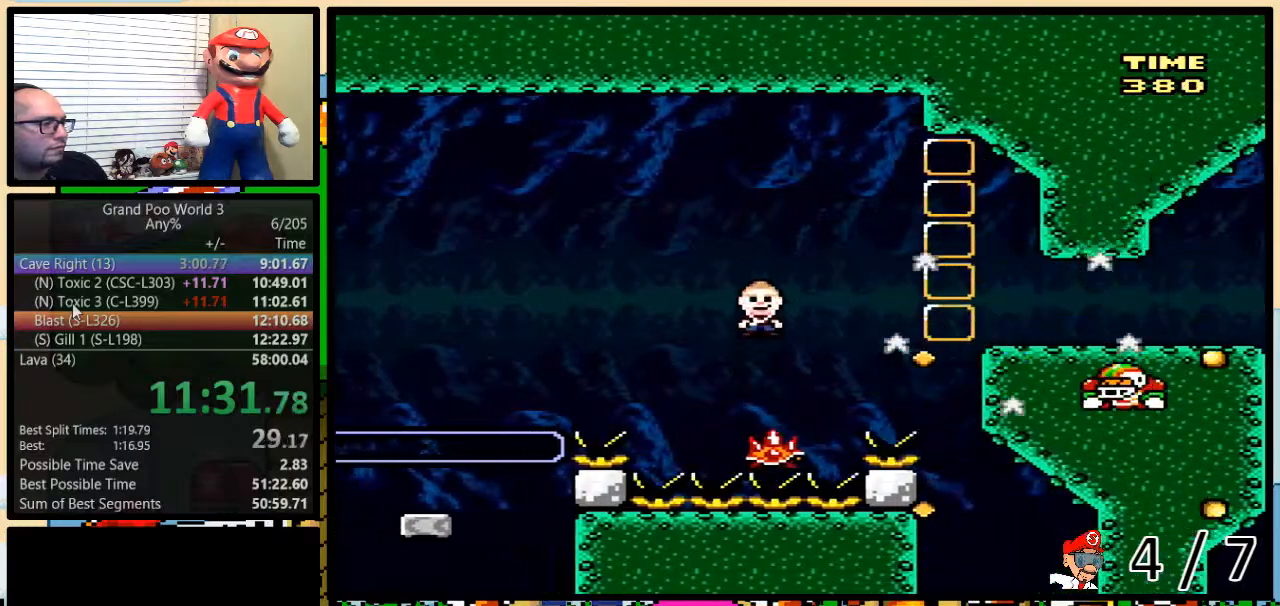
{"buttons": ["A", "X", "DPAD_RIGHT"], "events": [[17, "DPAD_RIGHT", "down"], [33, "DPAD_UP", "down"], [483, "DPAD_UP", "up"]]}
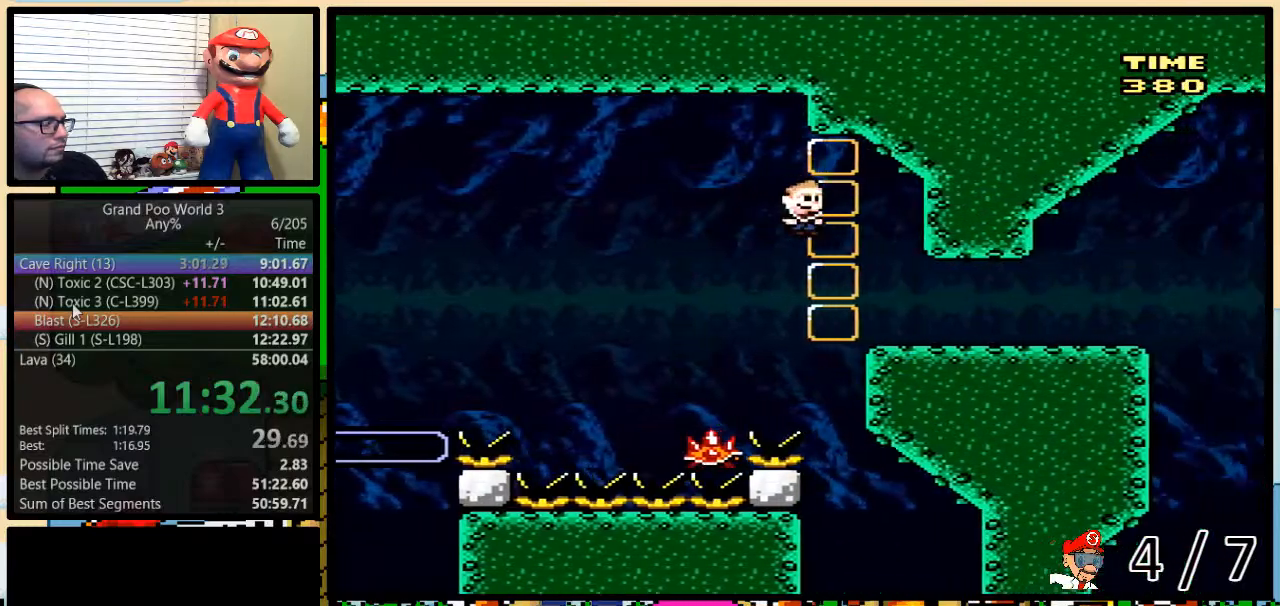
{"buttons": ["Y", "DPAD_RIGHT"], "events": [[33, "A", "up"], [33, "X", "up"], [33, "Y", "down"], [233, "DPAD_UP", "down"], [333, "DPAD_UP", "up"]]}
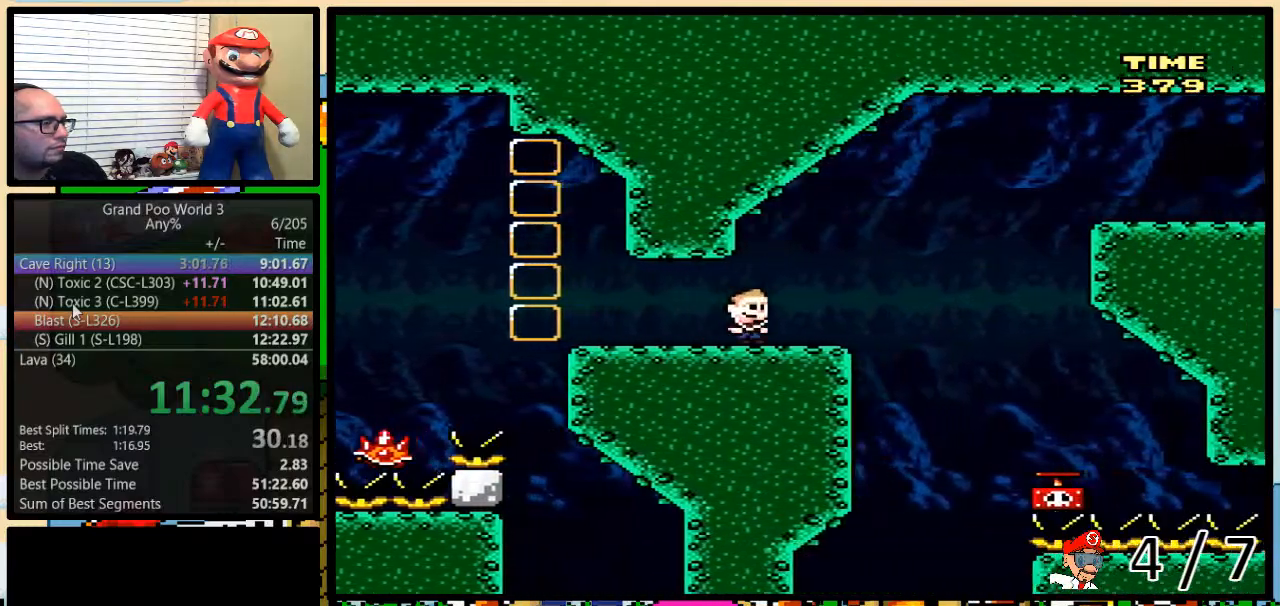
{"buttons": ["B", "Y"], "events": [[117, "B", "down"], [200, "B", "up"], [233, "DPAD_UP", "down"], [300, "DPAD_LEFT", "down"], [300, "DPAD_RIGHT", "up"], [300, "DPAD_UP", "up"], [333, "B", "down"], [350, "DPAD_LEFT", "up"], [350, "DPAD_RIGHT", "down"], [450, "DPAD_RIGHT", "up"]]}
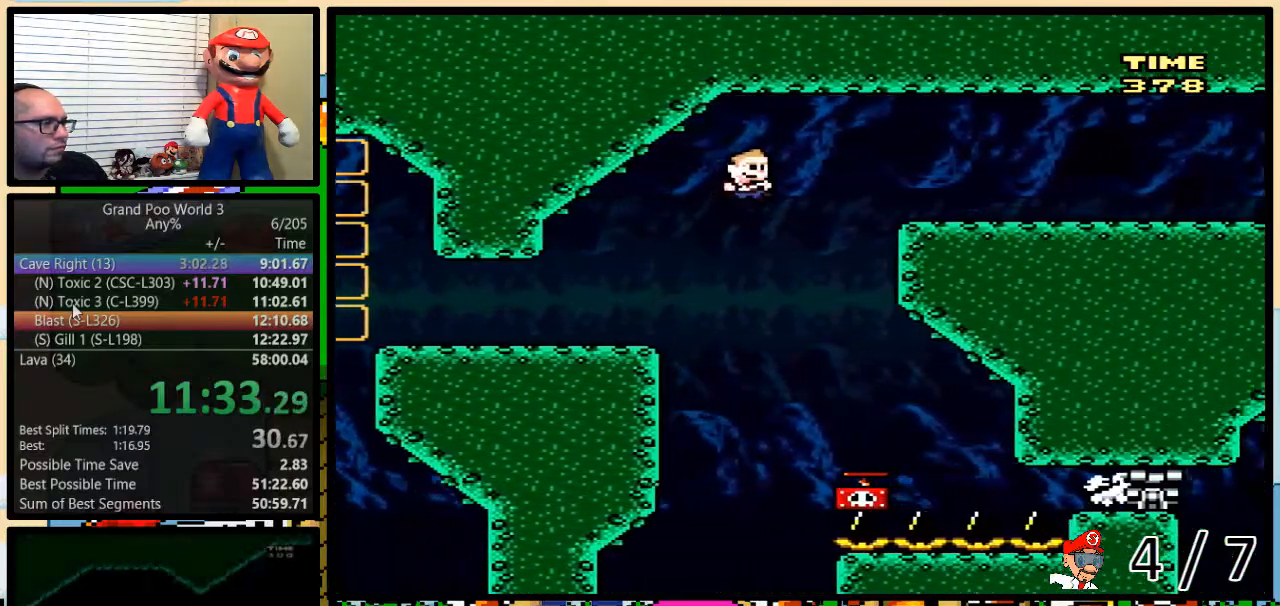
{"buttons": ["B", "Y", "DPAD_LEFT"], "events": [[83, "B", "up"], [350, "B", "down"], [417, "DPAD_LEFT", "down"]]}
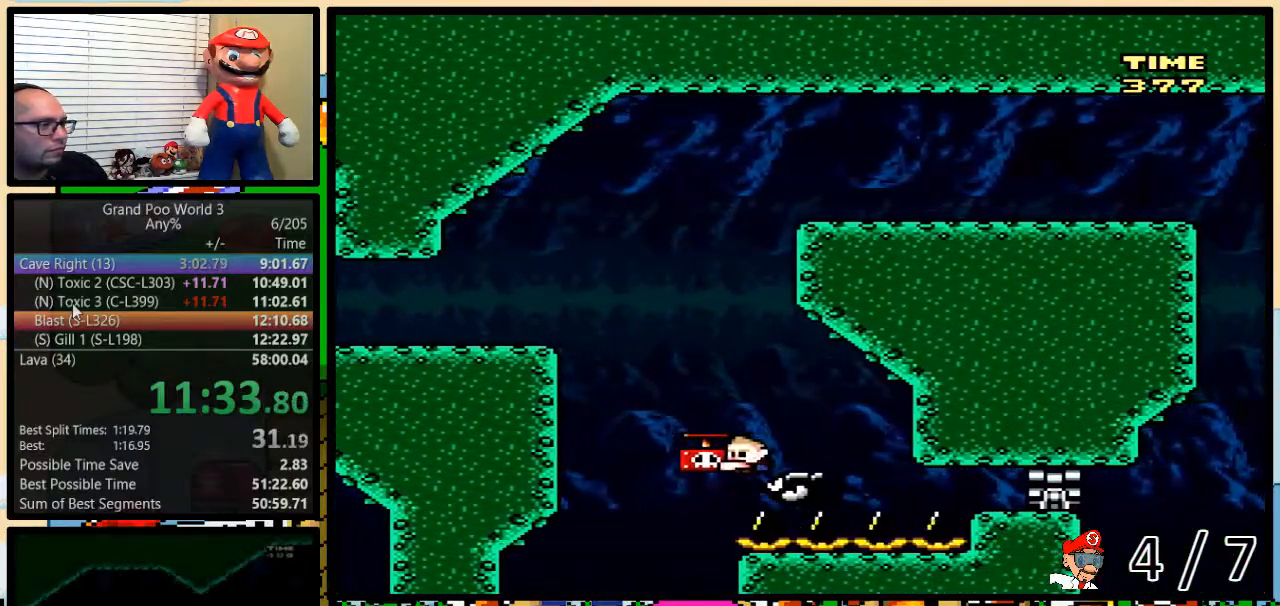
{"buttons": ["B", "Y", "DPAD_LEFT"], "events": []}
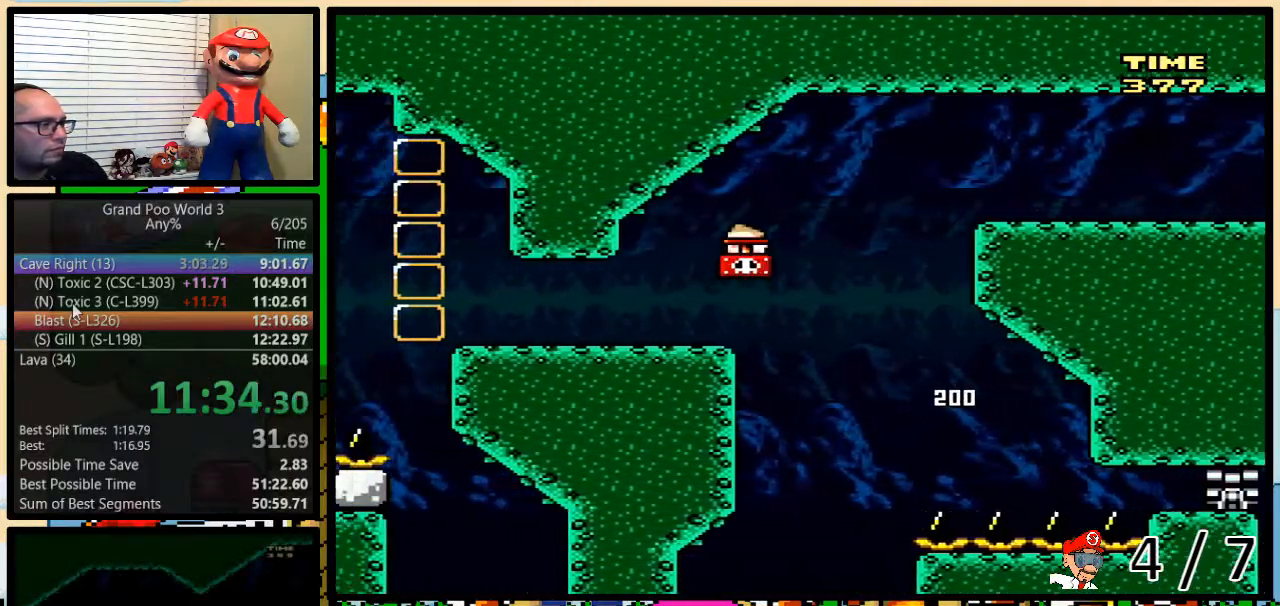
{"buttons": ["B", "Y", "DPAD_UP", "DPAD_RIGHT"], "events": [[17, "B", "up"], [17, "DPAD_LEFT", "up"], [17, "DPAD_RIGHT", "down"], [150, "DPAD_UP", "down"], [267, "B", "down"]]}
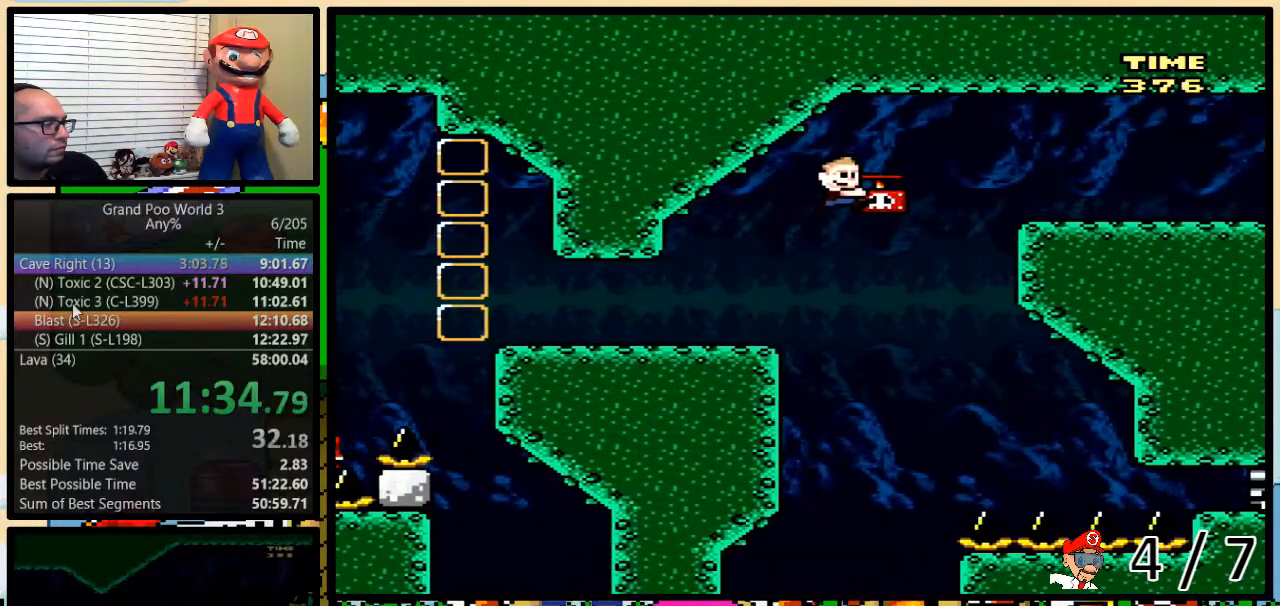
{"buttons": ["B", "Y", "DPAD_UP", "DPAD_RIGHT"], "events": [[300, "B", "up"], [467, "B", "down"]]}
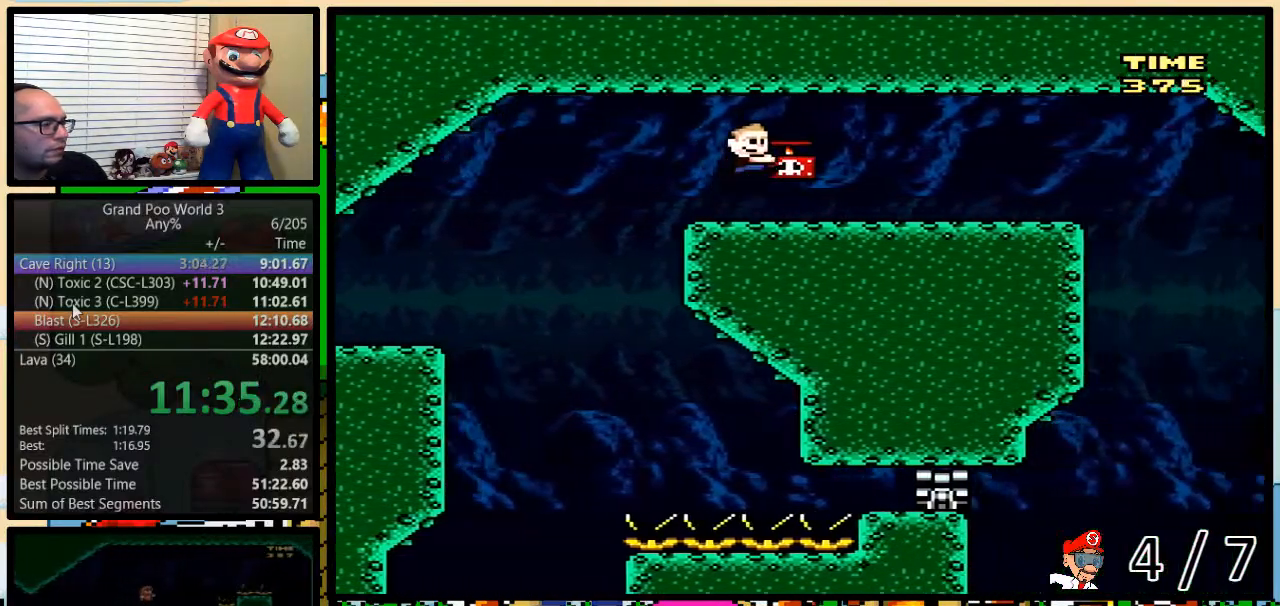
{"buttons": ["Y", "DPAD_UP", "DPAD_RIGHT"], "events": [[433, "B", "up"]]}
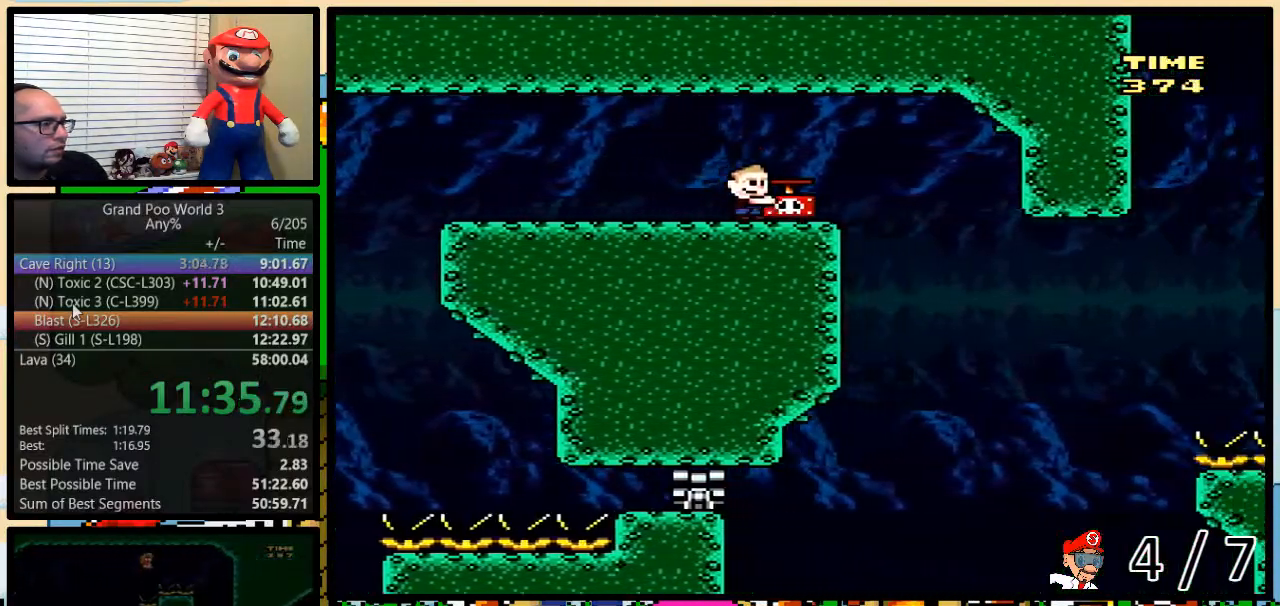
{"buttons": ["Y"], "events": [[83, "DPAD_LEFT", "down"], [83, "DPAD_RIGHT", "up"], [83, "DPAD_UP", "up"], [250, "DPAD_RIGHT", "down"], [267, "DPAD_LEFT", "up"], [267, "DPAD_RIGHT", "up"]]}
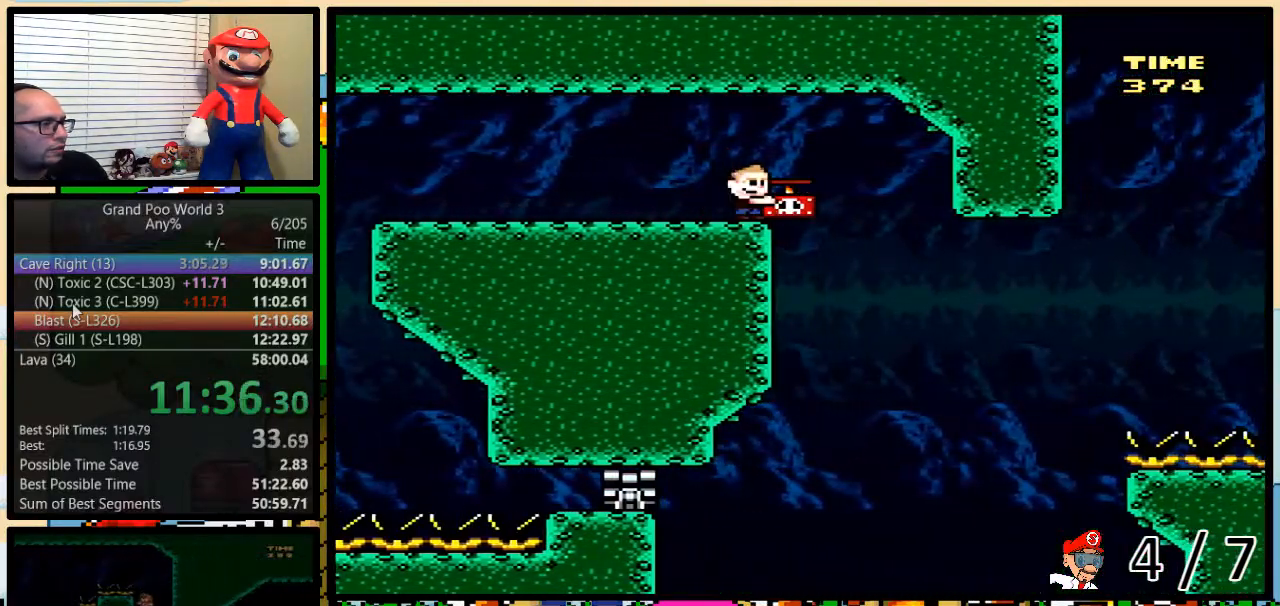
{"buttons": ["B", "Y", "DPAD_UP", "DPAD_RIGHT"], "events": [[17, "DPAD_RIGHT", "down"], [50, "DPAD_UP", "down"], [83, "B", "down"], [150, "DPAD_UP", "up"], [183, "DPAD_RIGHT", "up"], [483, "DPAD_RIGHT", "down"], [483, "DPAD_UP", "down"]]}
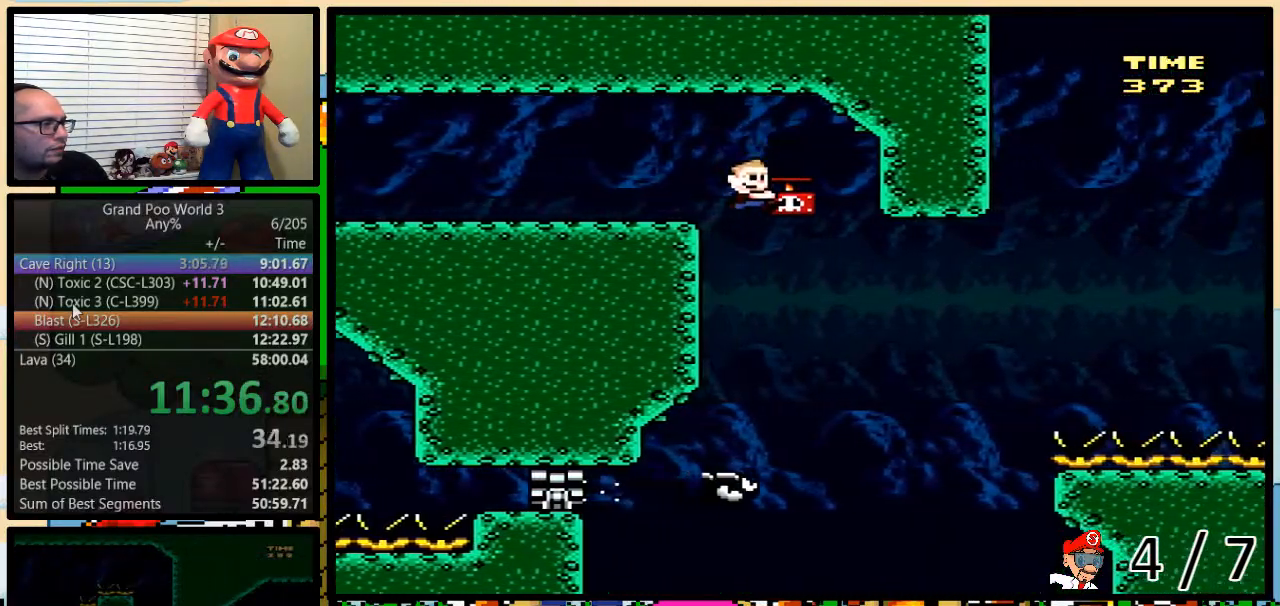
{"buttons": ["B", "Y", "DPAD_RIGHT"], "events": [[83, "DPAD_UP", "up"], [117, "DPAD_RIGHT", "up"], [200, "DPAD_RIGHT", "down"], [200, "DPAD_UP", "down"], [267, "DPAD_UP", "up"]]}
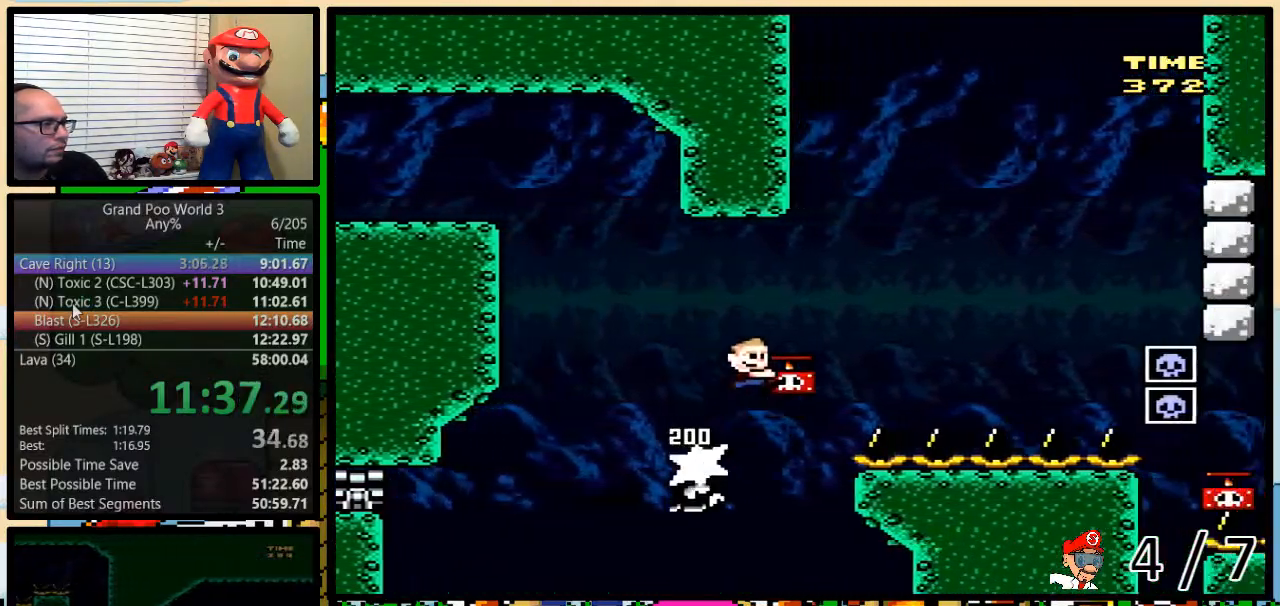
{"buttons": ["B", "Y", "DPAD_RIGHT"], "events": [[117, "Y", "up"], [200, "Y", "down"], [350, "B", "up"], [417, "B", "down"]]}
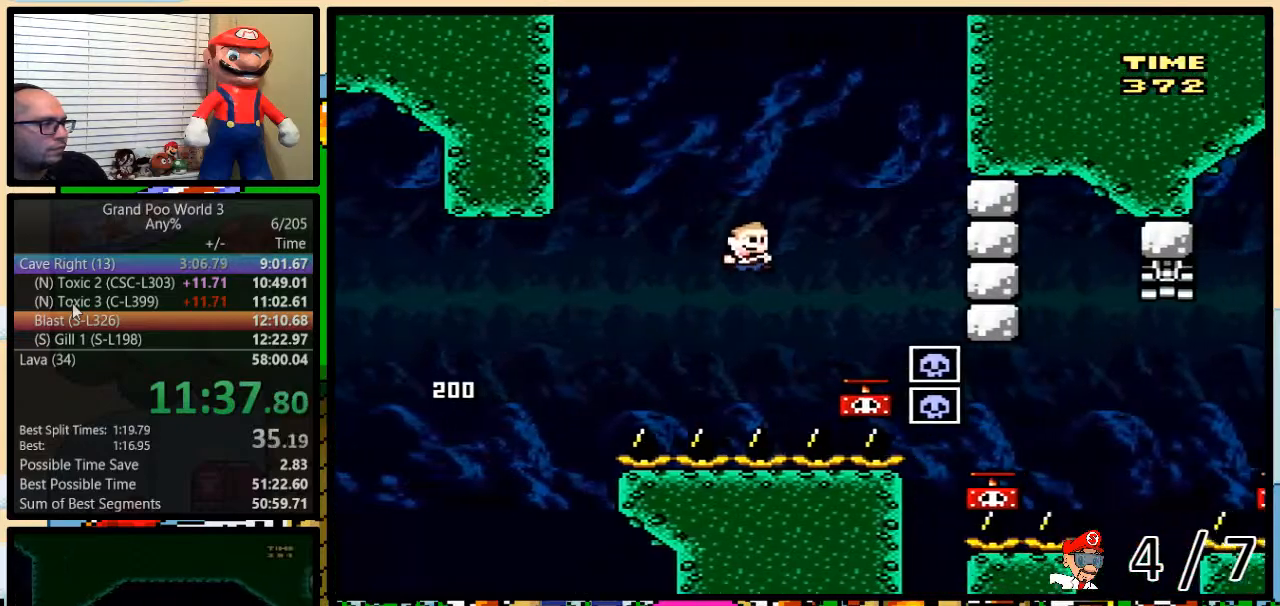
{"buttons": ["B", "Y", "DPAD_RIGHT"]}
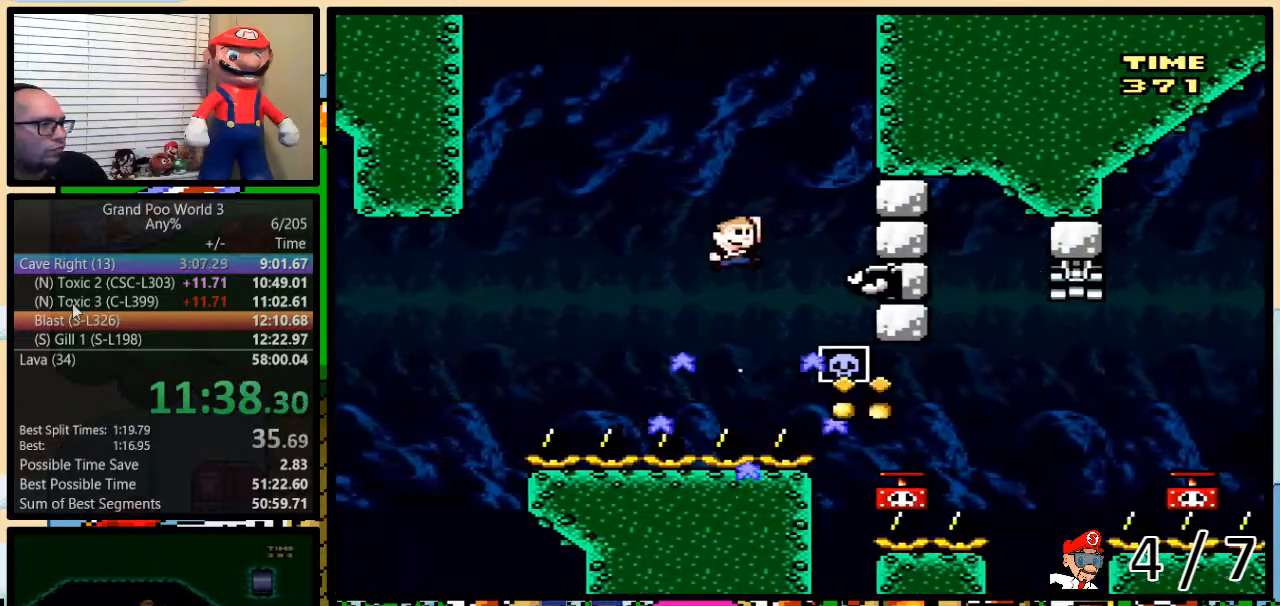
{"buttons": ["Y"], "events": [[83, "B", "up"], [133, "DPAD_LEFT", "down"], [133, "DPAD_RIGHT", "up"], [183, "B", "down"], [317, "DPAD_UP", "down"], [350, "DPAD_LEFT", "up"], [350, "DPAD_RIGHT", "down"], [400, "DPAD_UP", "up"], [433, "DPAD_RIGHT", "up"], [500, "B", "up"]]}
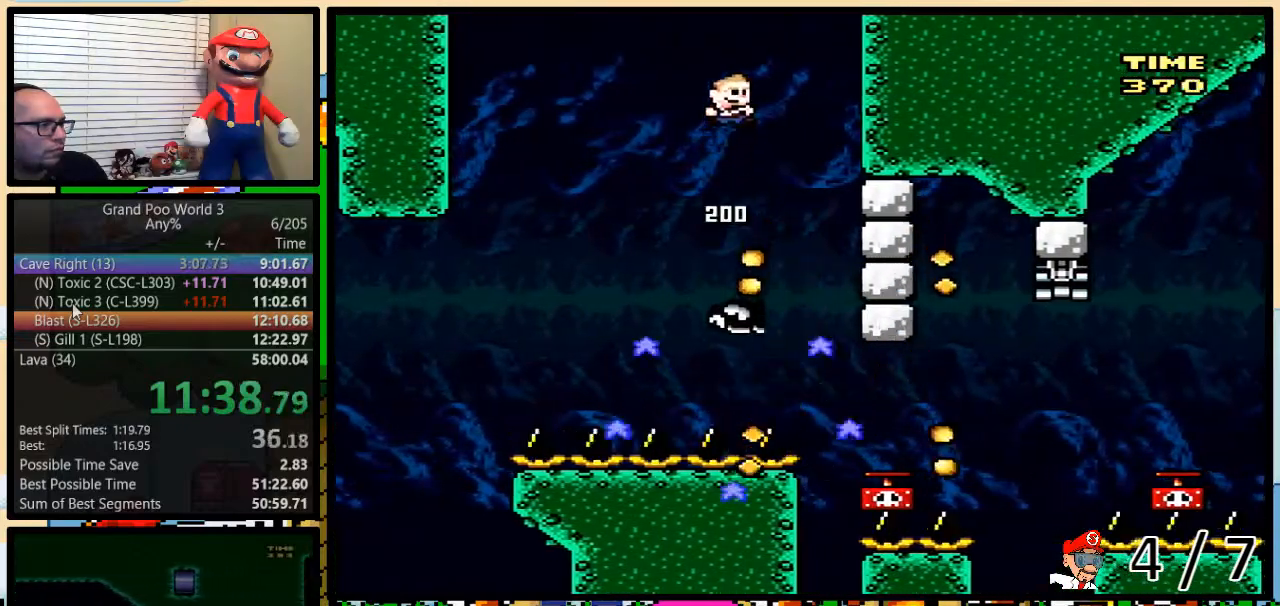
{"buttons": ["Y", "DPAD_RIGHT"], "events": [[50, "B", "down"], [400, "B", "up"], [450, "DPAD_RIGHT", "down"]]}